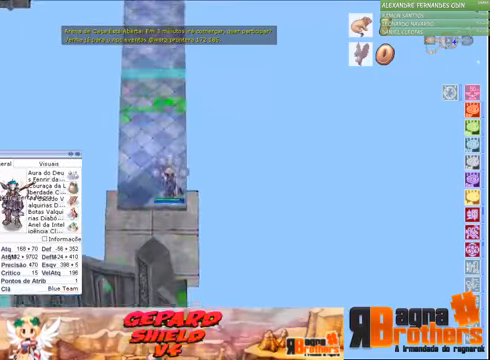
Gameplay with keyboard and mouse; each line is a JSON object with the keys and mouse buttons held at the frame after it. "events" lists presses ("down") and releases ("up") of "1", "2", "3", "4", "5", "a", "alt", "c", "caps_lock", "ctrl", "d", "e", "f", "f1", "f2", "f3", "f4", "f5", "g", "q", "r", "s", "shift", "space", "t", "tab", "v", "w", "x", "z", "mouse_left", "mouse_wheel" and "mouse_right" between this image and that frame as [ms after this image, input, new state], when the widget could be followed in between. "mouse_left", "mouse_wheel", "mouse_right" = the "left", "wheel", "right" buttons of the "mouse" list. No other keys are recorded. "wheel" means that the mouse wheel is clicked or scrolled. Not read: mouse_move.
{"keys": ["alt"], "mouse": [], "events": []}
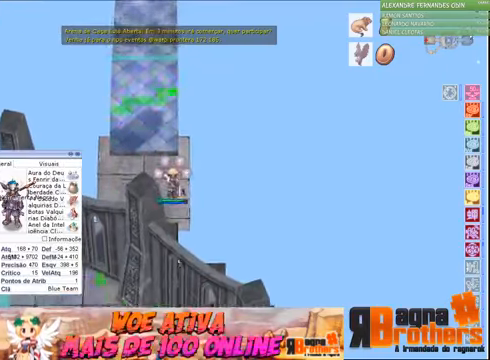
{"keys": ["alt"], "mouse": [], "events": []}
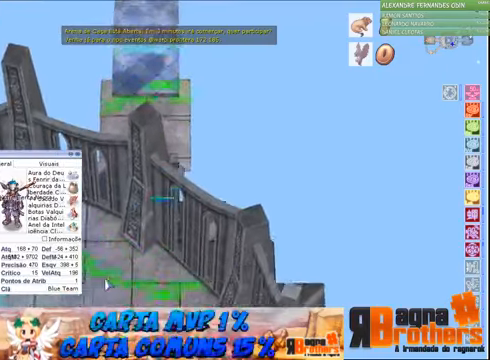
{"keys": ["alt"], "mouse": [], "events": [[267, "q", "down"], [400, "q", "up"]]}
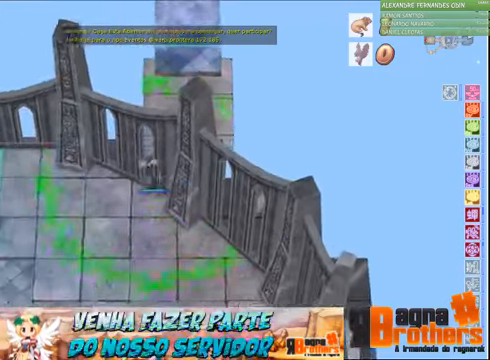
{"keys": ["alt"], "mouse": [], "events": [[167, "q", "down"], [300, "q", "up"]]}
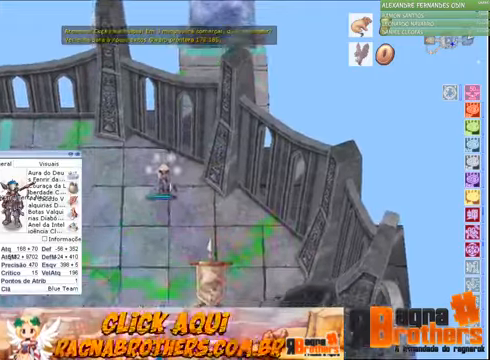
{"keys": ["alt", "q"], "mouse": [], "events": [[500, "q", "down"]]}
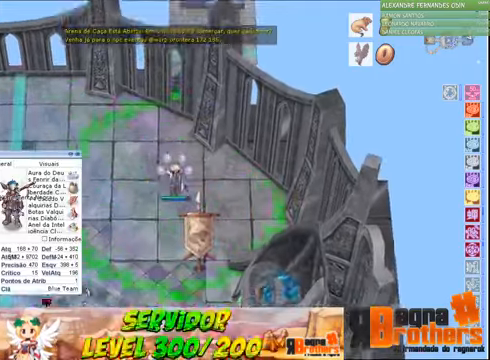
{"keys": [], "mouse": [], "events": [[200, "q", "up"], [366, "alt", "up"]]}
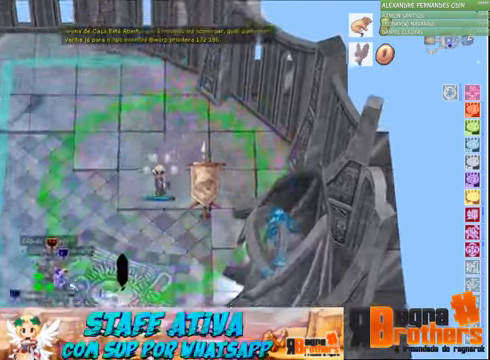
{"keys": [], "mouse": [], "events": [[400, "d", "down"], [500, "d", "up"]]}
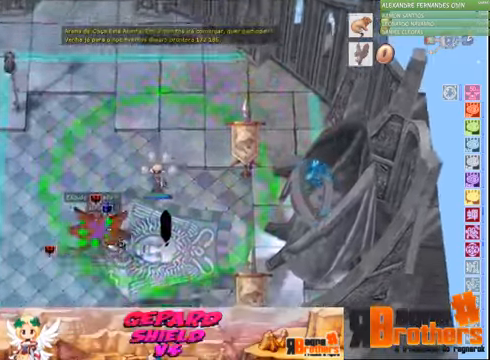
{"keys": ["a"], "mouse": [], "events": [[100, "d", "down"], [200, "a", "down"], [200, "d", "up"], [266, "a", "up"], [266, "d", "down"], [333, "d", "up"], [366, "a", "down"], [433, "d", "down"], [466, "a", "up"], [500, "a", "down"], [500, "d", "up"]]}
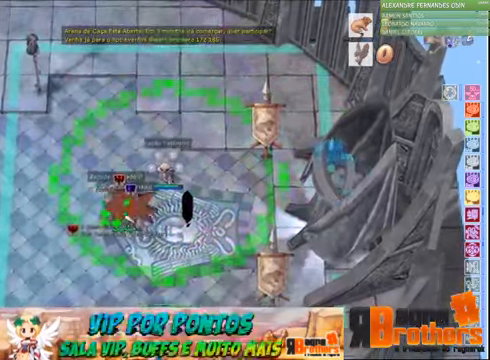
{"keys": ["a"], "mouse": [], "events": [[100, "a", "up"], [100, "d", "down"], [166, "d", "up"], [266, "d", "down"], [300, "d", "up"], [366, "a", "down"], [400, "a", "up"], [500, "a", "down"]]}
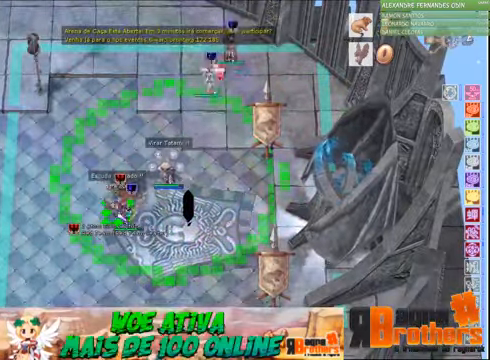
{"keys": ["d"], "mouse": [], "events": [[66, "a", "up"], [66, "d", "down"], [133, "a", "down"], [133, "d", "up"], [233, "a", "up"], [233, "d", "down"], [266, "a", "down"], [266, "d", "up"], [366, "a", "up"], [366, "d", "down"], [400, "a", "down"], [400, "d", "up"], [466, "a", "up"], [500, "d", "down"]]}
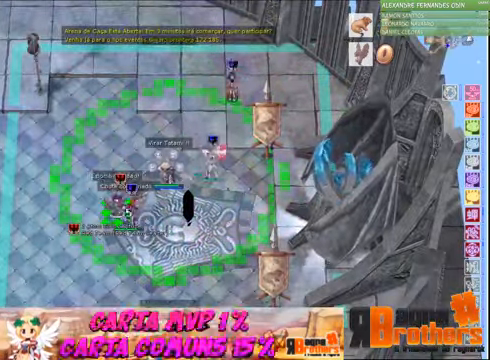
{"keys": ["a"], "mouse": [], "events": [[66, "a", "down"], [66, "d", "up"], [100, "a", "up"], [166, "d", "down"], [200, "a", "down"], [200, "d", "up"], [266, "a", "up"], [266, "d", "down"], [333, "d", "up"], [366, "a", "down"], [433, "a", "up"], [433, "d", "down"], [500, "a", "down"], [500, "d", "up"]]}
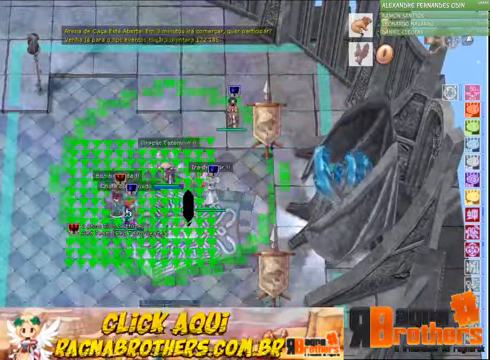
{"keys": ["a"], "mouse": [], "events": [[100, "a", "up"], [100, "d", "down"], [166, "a", "down"], [166, "d", "up"], [266, "a", "up"], [266, "d", "down"], [300, "d", "up"], [366, "a", "down"], [400, "a", "up"], [400, "d", "down"], [466, "d", "up"], [500, "a", "down"]]}
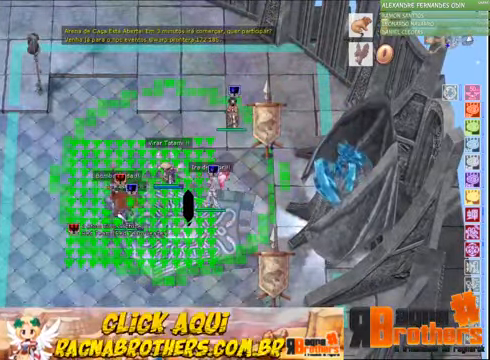
{"keys": ["d"], "mouse": [], "events": [[33, "a", "up"], [33, "d", "down"], [133, "a", "down"], [133, "d", "up"], [166, "a", "up"], [166, "d", "down"], [266, "a", "down"], [266, "d", "up"], [300, "a", "up"], [366, "d", "down"], [400, "a", "down"], [400, "d", "up"], [466, "a", "up"], [500, "d", "down"]]}
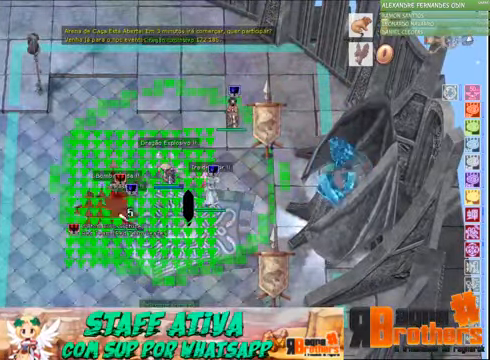
{"keys": ["a"], "mouse": [], "events": [[66, "a", "down"], [66, "d", "up"], [100, "a", "up"], [166, "d", "down"], [200, "a", "down"], [200, "d", "up"], [266, "a", "up"], [266, "d", "down"], [333, "a", "down"], [333, "d", "up"], [366, "a", "up"], [433, "d", "down"], [466, "d", "up"], [500, "a", "down"]]}
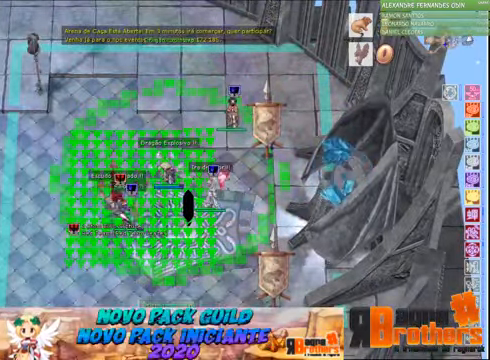
{"keys": ["a"], "mouse": [], "events": [[66, "a", "up"], [66, "d", "down"], [100, "d", "up"], [167, "a", "down"], [200, "a", "up"], [267, "d", "down"], [367, "a", "down"], [367, "d", "up"], [400, "a", "up"], [400, "d", "down"], [467, "d", "up"], [500, "a", "down"]]}
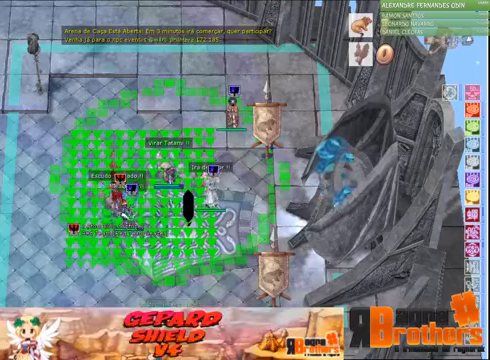
{"keys": [], "mouse": [], "events": [[34, "a", "up"], [34, "d", "down"], [134, "a", "down"], [134, "d", "up"], [167, "a", "up"], [234, "d", "down"], [267, "d", "up"], [367, "d", "down"], [400, "d", "up"], [467, "a", "down"], [500, "a", "up"]]}
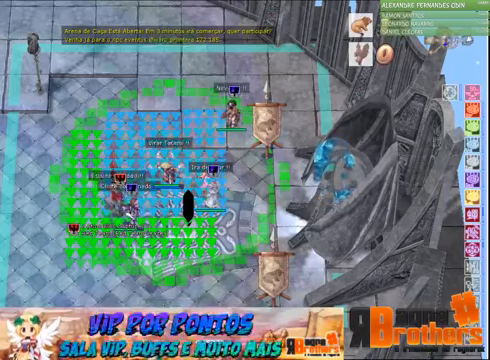
{"keys": ["d"], "mouse": [], "events": [[67, "d", "down"], [100, "a", "down"], [100, "d", "up"], [167, "a", "up"], [200, "d", "down"], [267, "a", "down"], [267, "d", "up"], [334, "a", "up"], [334, "d", "down"], [434, "a", "down"], [434, "d", "up"], [467, "a", "up"], [500, "d", "down"]]}
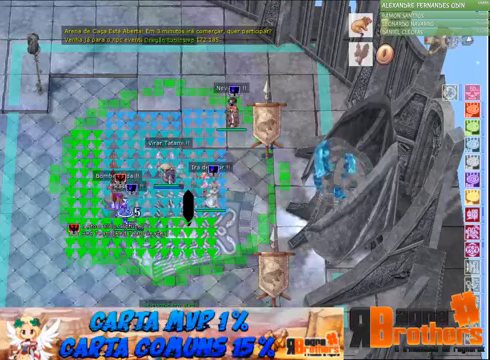
{"keys": ["a"], "mouse": [], "events": [[67, "d", "up"], [100, "a", "down"], [167, "a", "up"], [167, "d", "down"], [267, "a", "down"], [267, "d", "up"], [367, "a", "up"], [367, "d", "down"], [400, "d", "up"], [467, "a", "down"]]}
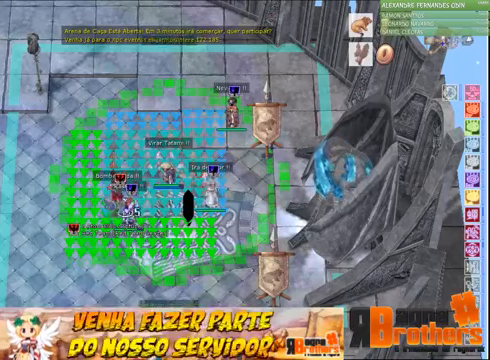
{"keys": ["d"], "mouse": [], "events": [[34, "a", "up"], [34, "d", "down"], [67, "a", "down"], [67, "d", "up"], [167, "a", "up"], [167, "d", "down"], [267, "a", "down"], [267, "d", "up"], [300, "a", "up"], [367, "d", "down"], [400, "a", "down"], [400, "d", "up"], [500, "a", "up"], [500, "d", "down"]]}
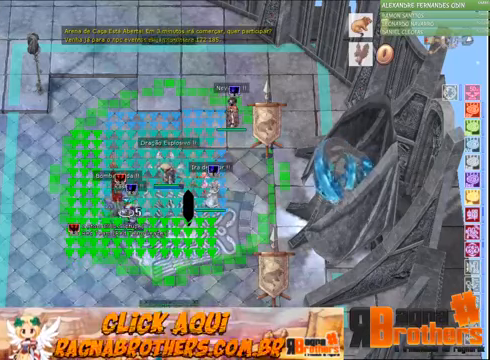
{"keys": ["d"], "mouse": [], "events": [[67, "d", "up"], [100, "a", "down"], [167, "a", "up"], [167, "d", "down"], [267, "a", "down"], [267, "d", "up"], [334, "a", "up"], [334, "d", "down"], [367, "d", "up"], [434, "a", "down"], [467, "a", "up"], [467, "d", "down"]]}
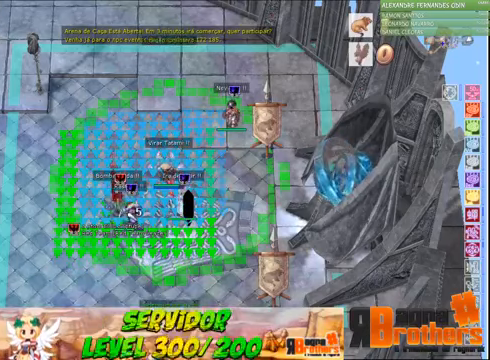
{"keys": ["d"], "mouse": [], "events": [[67, "a", "down"], [67, "d", "up"], [100, "a", "up"], [167, "d", "down"], [267, "a", "down"], [267, "d", "up"], [300, "a", "up"], [300, "d", "down"], [400, "a", "down"], [400, "d", "up"], [467, "a", "up"], [467, "d", "down"]]}
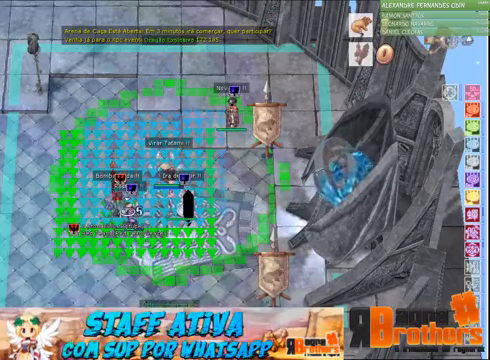
{"keys": [], "mouse": [], "events": [[34, "d", "up"], [67, "a", "down"], [134, "d", "down"], [167, "a", "up"], [234, "a", "down"], [267, "d", "up"], [300, "d", "down"], [367, "a", "up"], [467, "d", "up"]]}
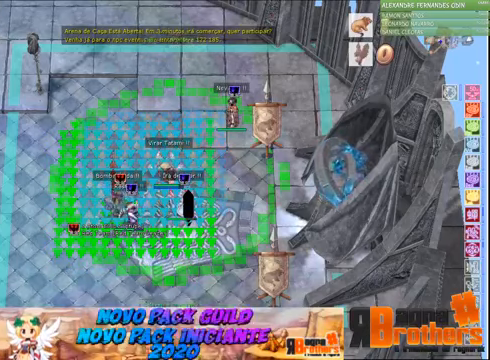
{"keys": ["g"], "mouse": [], "events": [[67, "g", "down"], [167, "g", "up"], [200, "g", "down"], [367, "g", "up"], [434, "g", "down"]]}
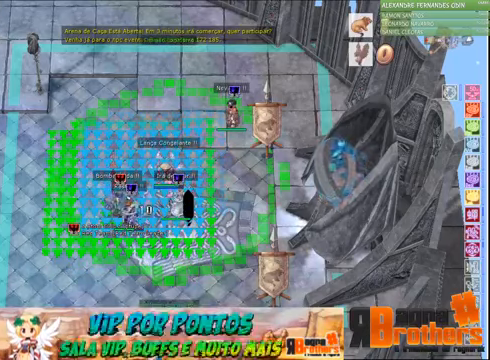
{"keys": [], "mouse": [], "events": [[367, "g", "up"], [400, "g", "down"], [467, "g", "up"]]}
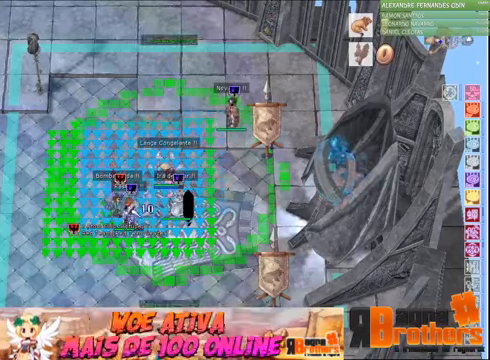
{"keys": ["g"], "mouse": [], "events": [[34, "g", "down"], [67, "g", "up"], [134, "g", "down"], [234, "g", "up"], [267, "g", "down"], [300, "g", "up"], [367, "g", "down"], [467, "g", "up"], [500, "g", "down"]]}
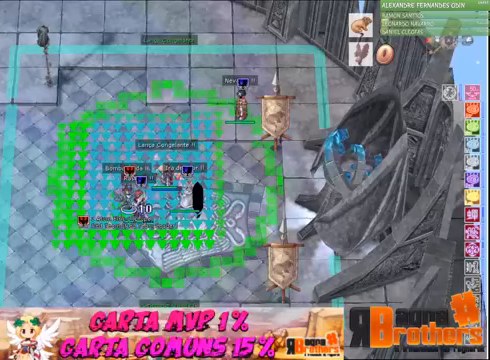
{"keys": ["a"], "mouse": [], "events": [[67, "g", "up"], [100, "g", "down"], [267, "a", "down"], [333, "a", "up"], [367, "a", "down"], [367, "g", "up"], [433, "g", "down"], [500, "g", "up"]]}
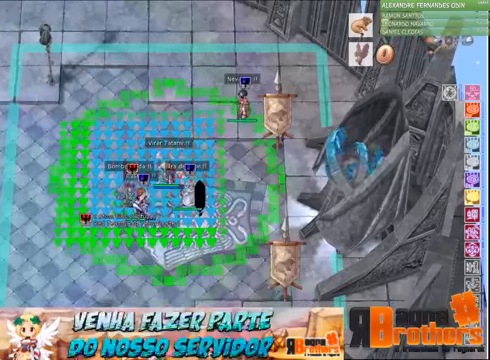
{"keys": ["g"], "mouse": [], "events": [[167, "a", "up"], [167, "g", "down"], [200, "a", "down"], [200, "g", "up"], [267, "g", "down"], [300, "a", "up"], [367, "a", "down"], [367, "g", "up"], [467, "a", "up"], [467, "g", "down"]]}
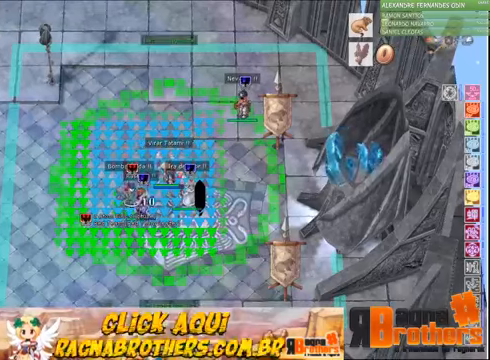
{"keys": ["a"], "mouse": [], "events": [[33, "a", "down"], [33, "g", "up"], [67, "g", "down"], [133, "a", "up"], [167, "a", "down"], [233, "g", "up"], [267, "g", "down"], [300, "a", "up"], [367, "a", "down"], [367, "g", "up"], [400, "g", "down"], [467, "a", "up"], [500, "a", "down"], [500, "g", "up"]]}
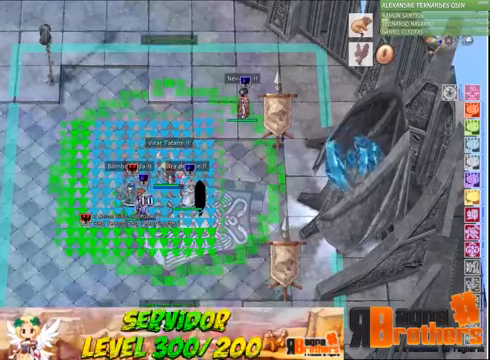
{"keys": [], "mouse": [], "events": [[100, "g", "down"], [167, "a", "up"], [267, "a", "down"], [267, "g", "up"], [367, "f", "down"], [433, "a", "up"], [467, "f", "up"]]}
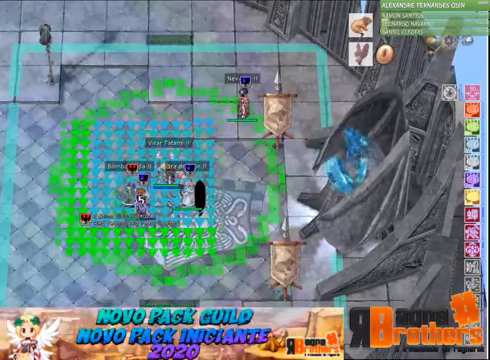
{"keys": ["3"], "mouse": [], "events": [[67, "1", "down"], [167, "2", "down"], [200, "1", "up"], [200, "3", "down"], [267, "2", "up"], [300, "1", "down"], [300, "3", "up"], [367, "2", "down"], [467, "1", "up"], [467, "3", "down"], [500, "2", "up"]]}
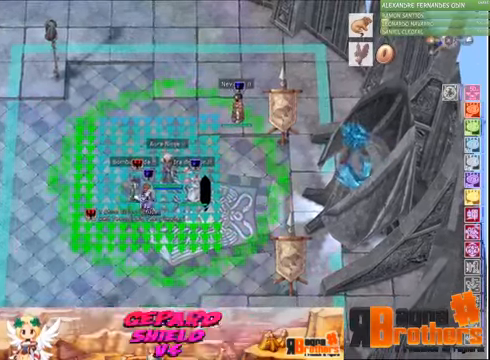
{"keys": ["3"], "mouse": [], "events": [[33, "1", "down"], [33, "3", "up"], [67, "2", "down"], [133, "1", "up"], [133, "3", "down"], [167, "2", "up"], [233, "1", "down"], [233, "3", "up"], [267, "3", "down"], [300, "1", "up"], [367, "1", "down"], [367, "3", "up"], [400, "2", "down"], [467, "2", "up"], [467, "3", "down"], [500, "1", "up"]]}